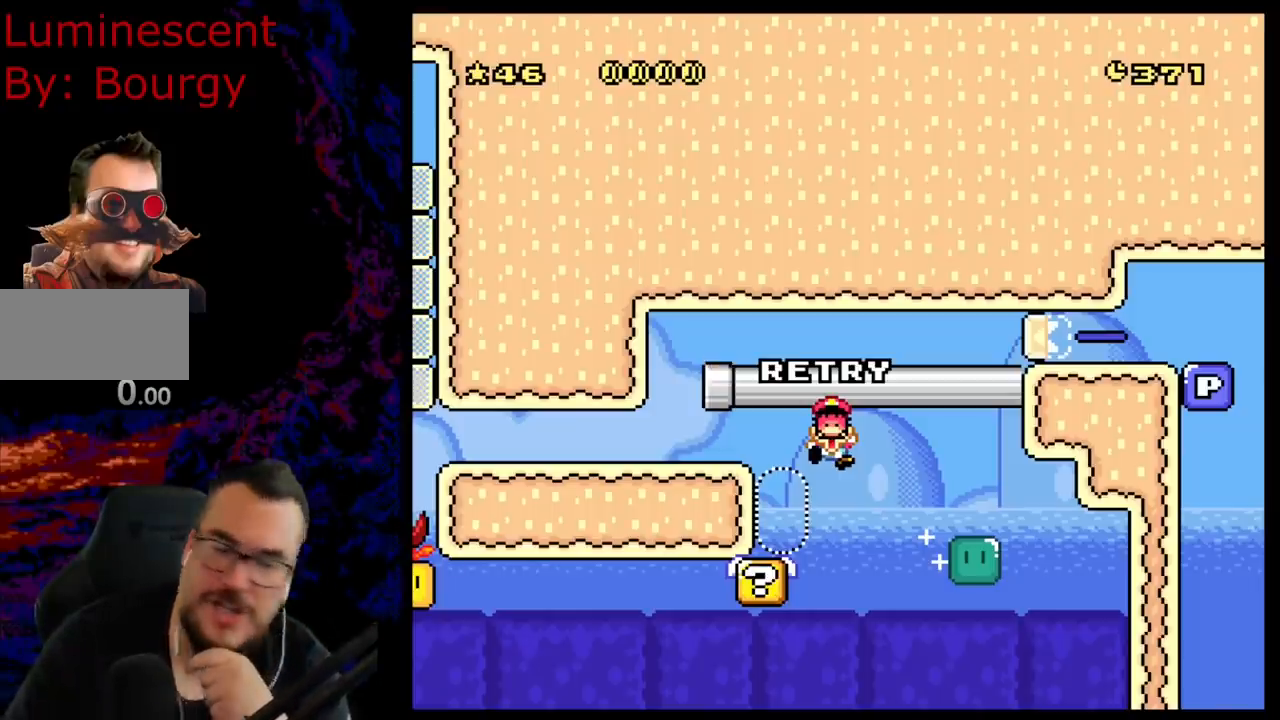
Gameplay with a controller (Nintendo layout); each line is a JSON object with the inputs held at the frame after it. "events" lists button and stick changes between this image and that frame as [ms after this image, input, new state], when the widget could be followed in between. Not read: L3 R3.
{"buttons": [], "events": []}
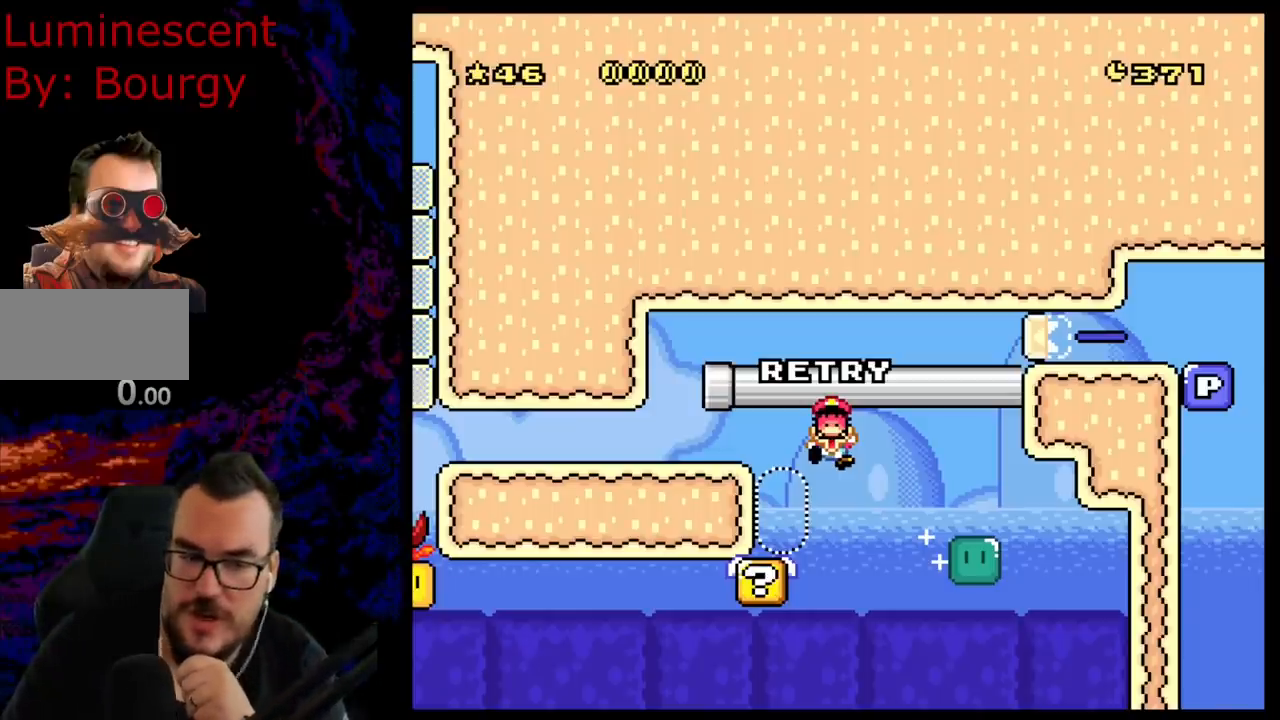
{"buttons": [], "events": []}
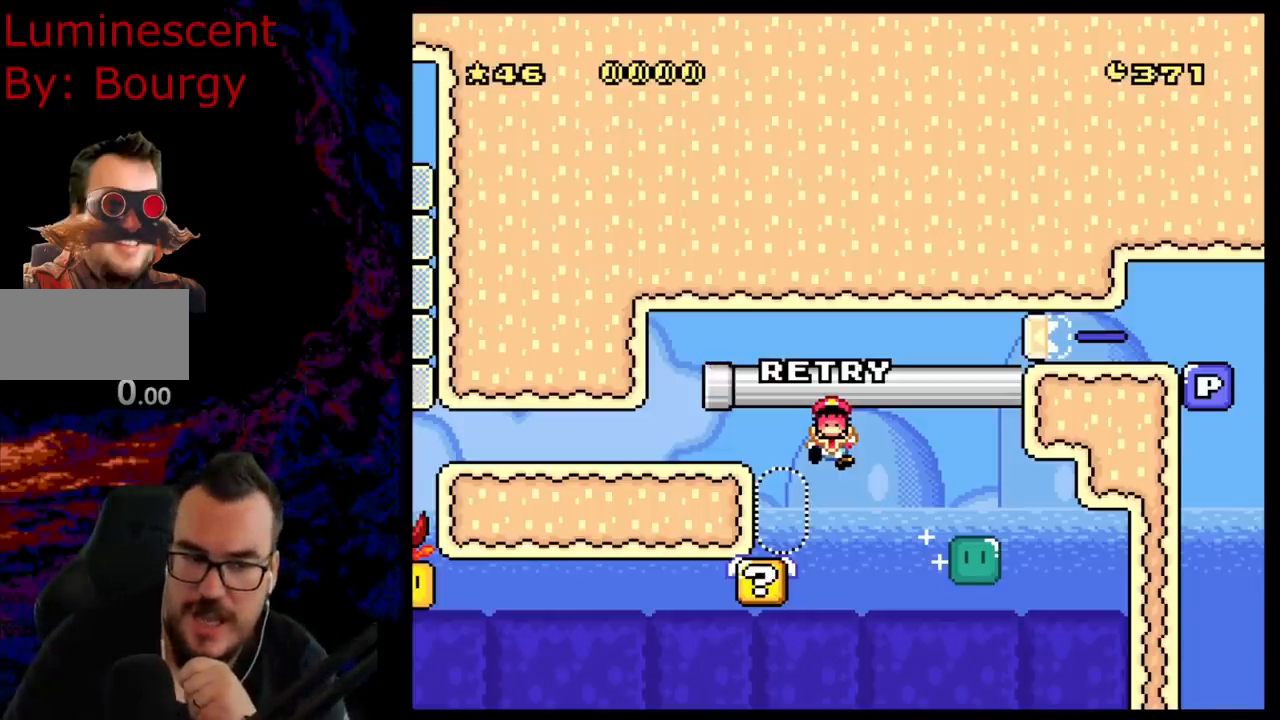
{"buttons": [], "events": []}
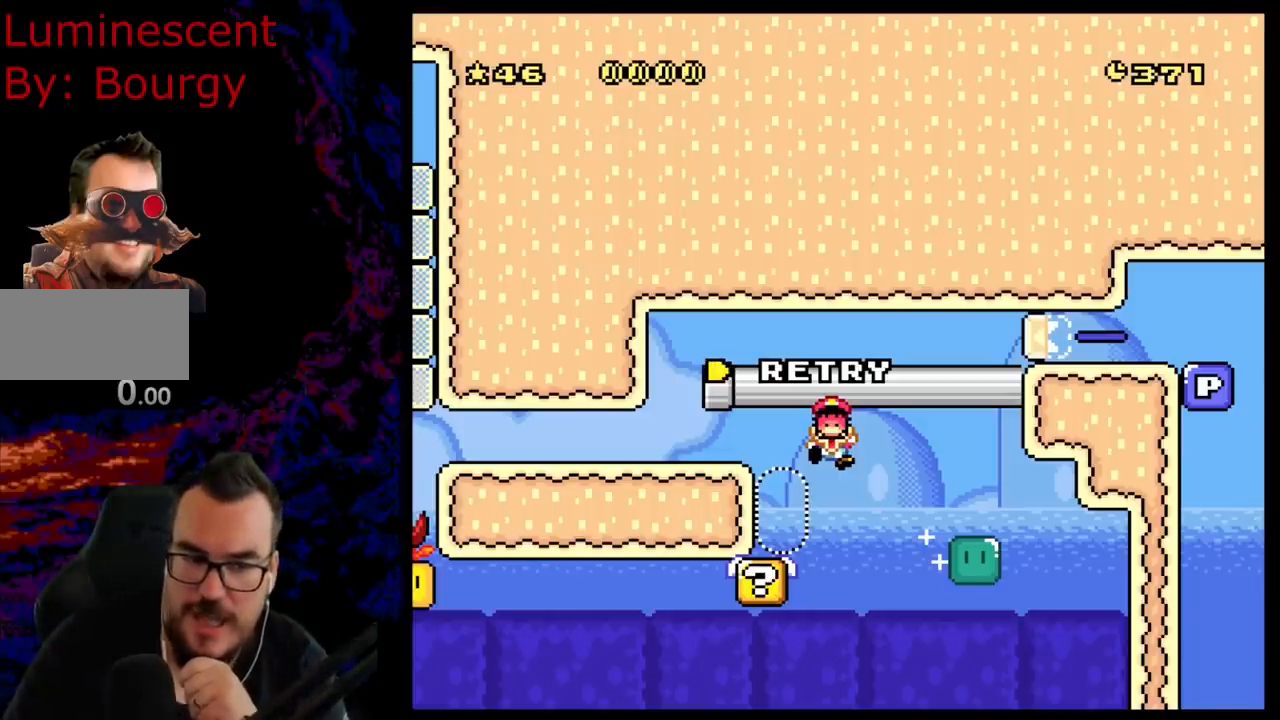
{"buttons": [], "events": [[167, "B", "down"], [283, "B", "up"], [383, "B", "down"], [483, "B", "up"]]}
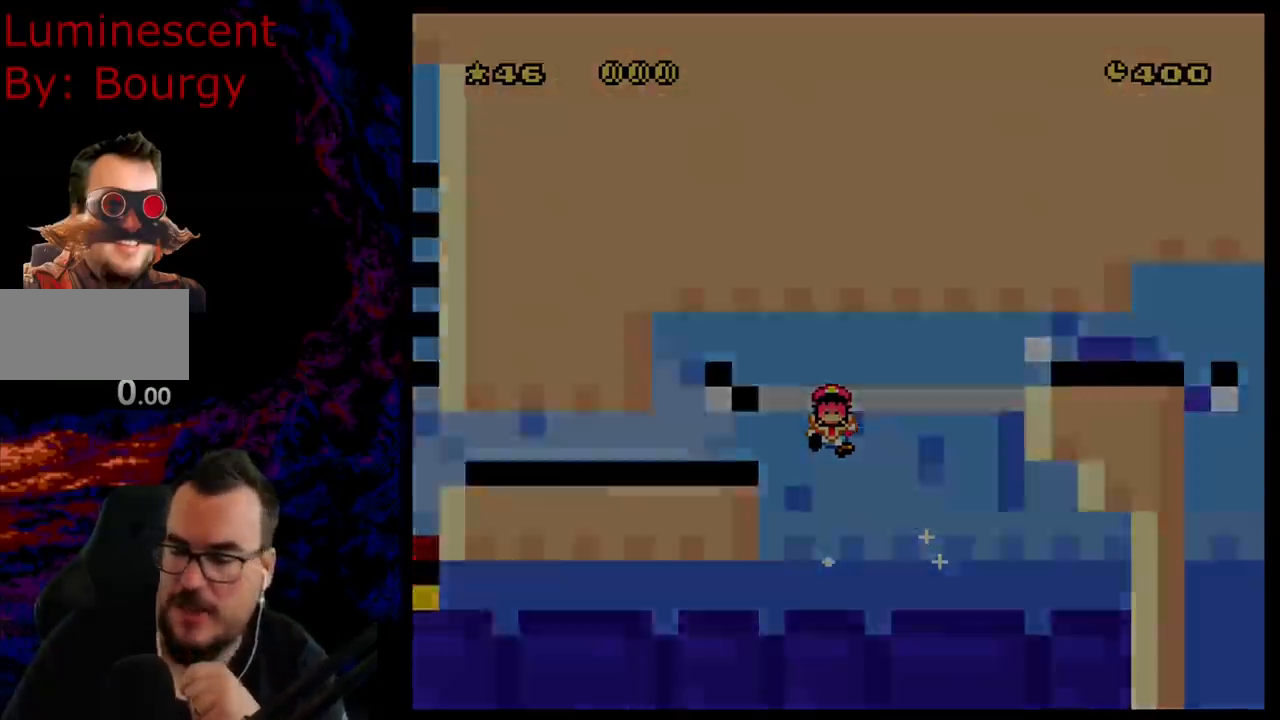
{"buttons": ["B", "Y"], "events": [[150, "B", "down"], [183, "Y", "down"]]}
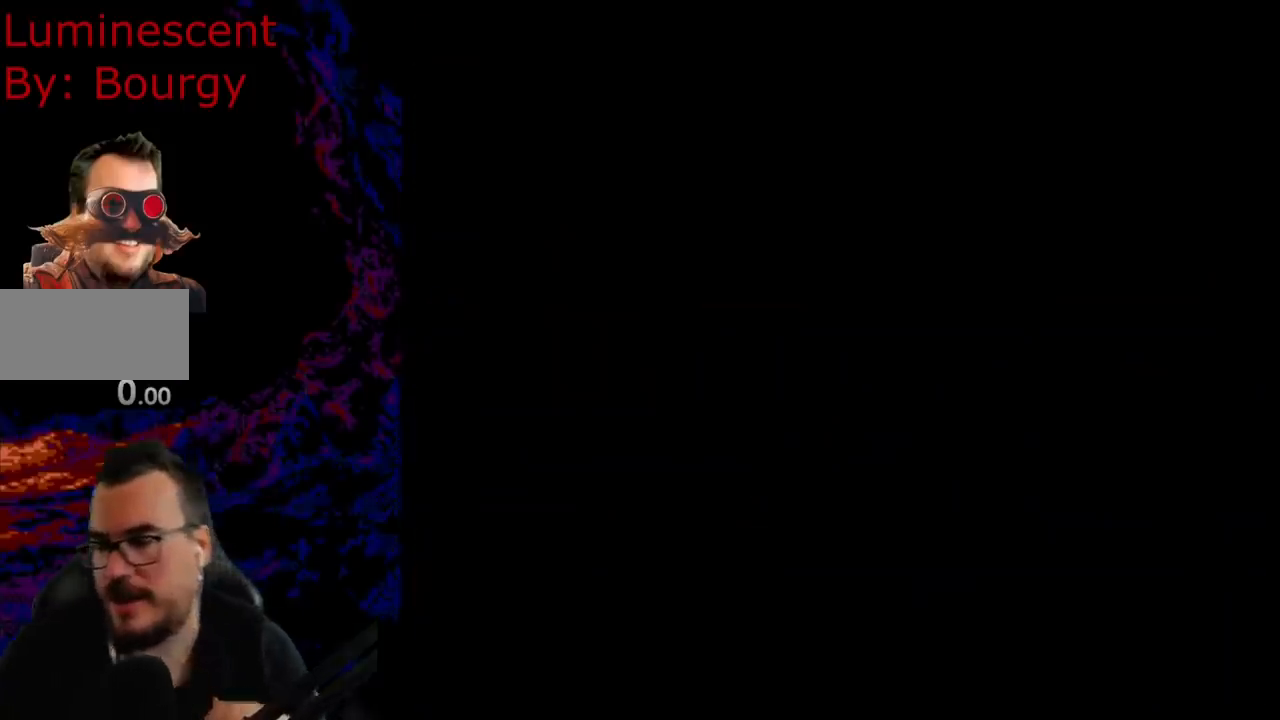
{"buttons": ["B", "Y"], "events": []}
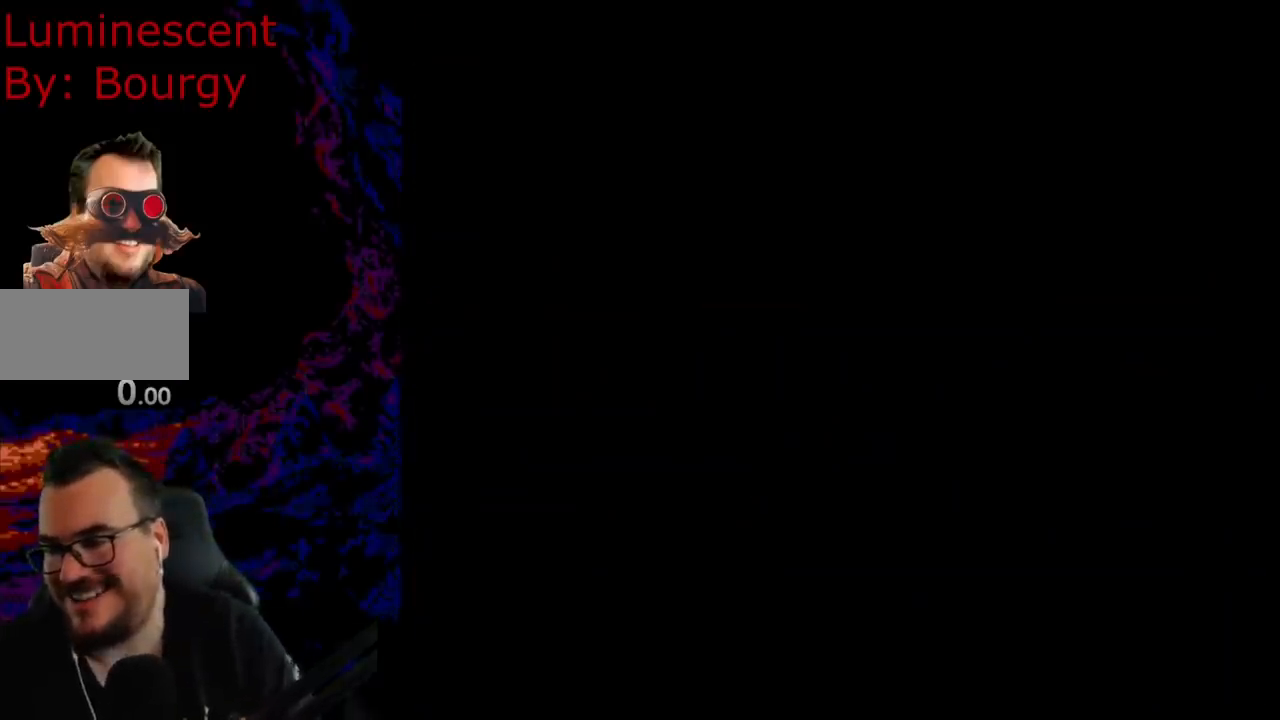
{"buttons": ["B", "Y"], "events": []}
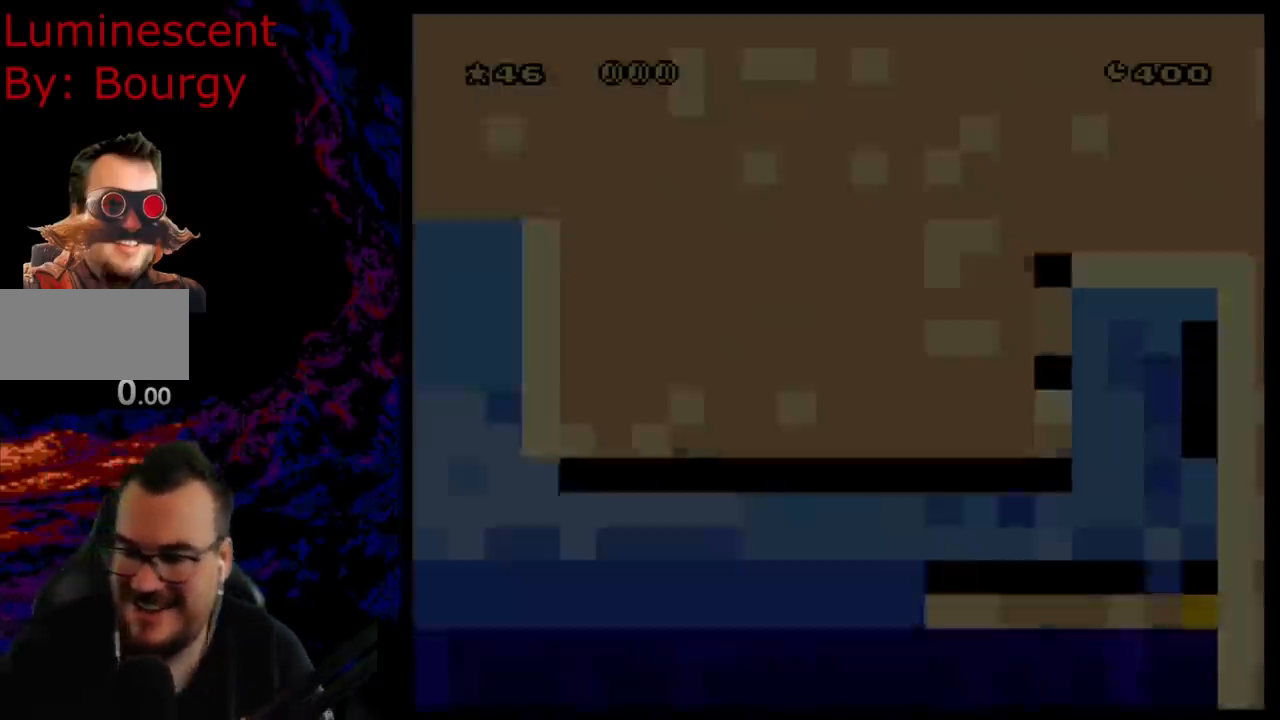
{"buttons": ["B", "Y", "DPAD_RIGHT"], "events": [[317, "DPAD_RIGHT", "down"]]}
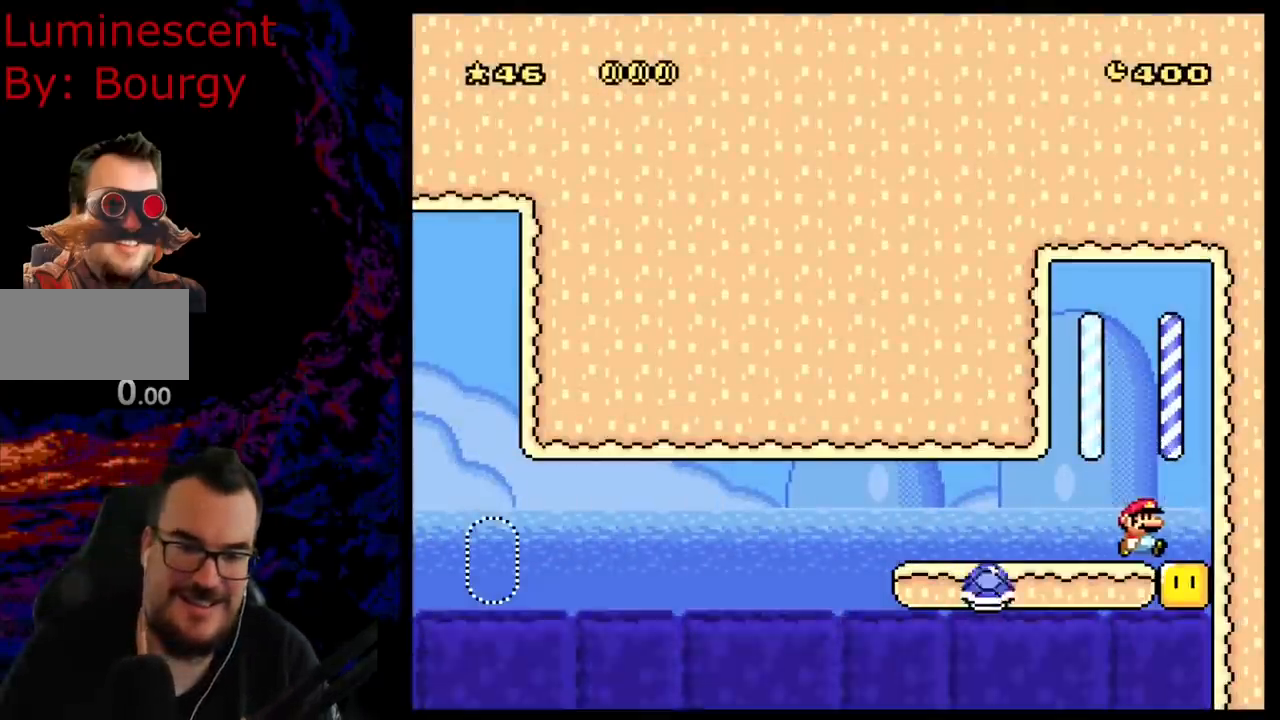
{"buttons": ["B", "Y", "DPAD_LEFT"], "events": [[333, "B", "up"], [383, "DPAD_RIGHT", "up"], [450, "B", "down"], [450, "DPAD_LEFT", "down"]]}
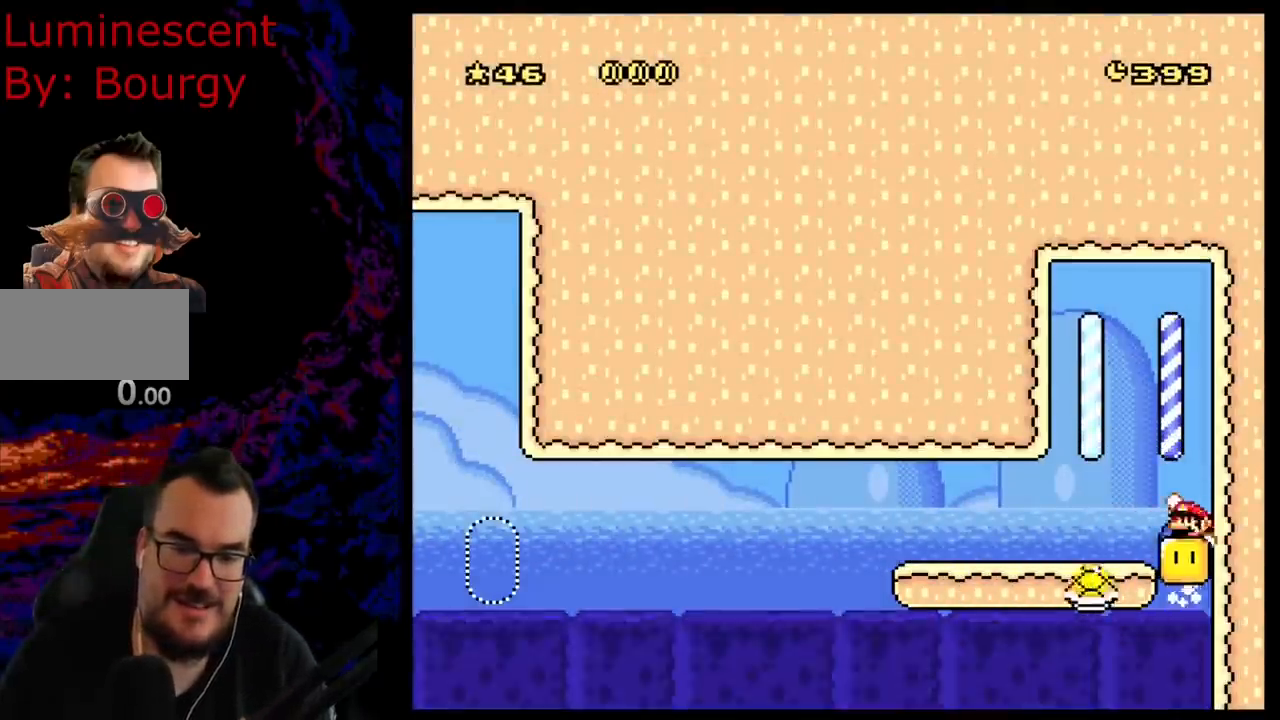
{"buttons": ["Y", "DPAD_RIGHT"], "events": [[83, "B", "up"], [250, "DPAD_LEFT", "up"], [300, "DPAD_RIGHT", "down"]]}
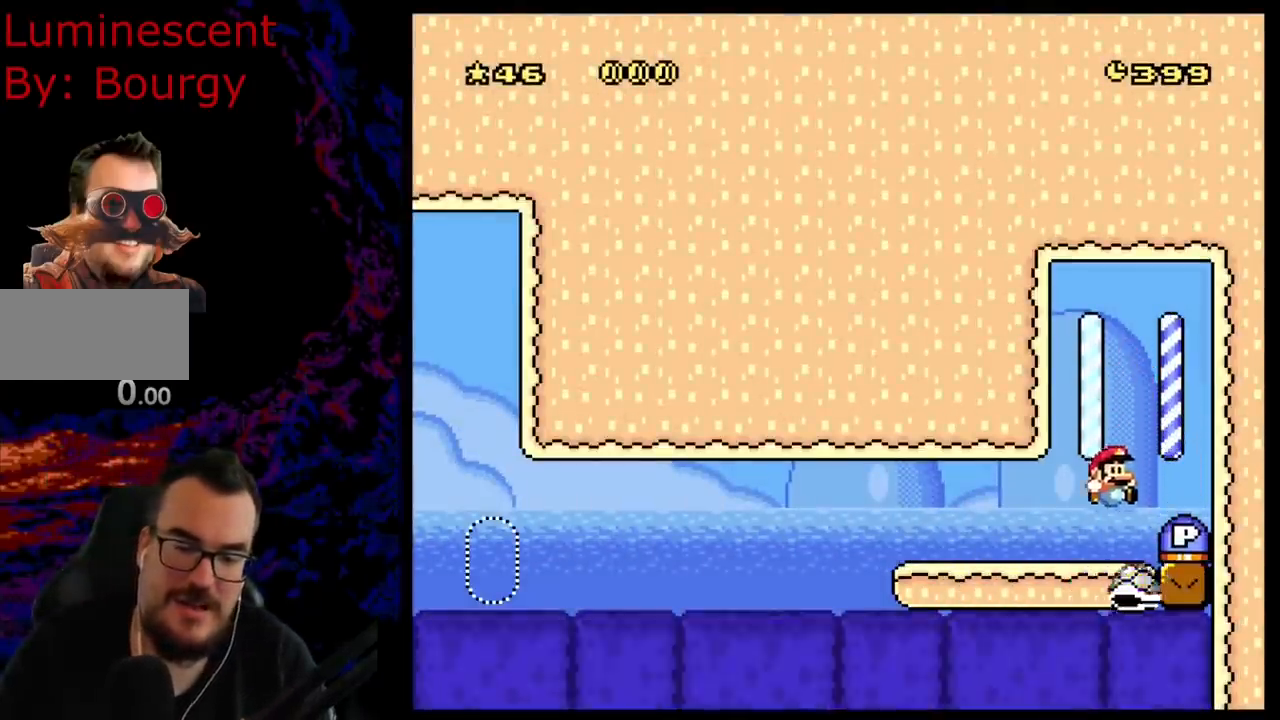
{"buttons": ["Y", "DPAD_LEFT"], "events": [[283, "DPAD_LEFT", "down"], [283, "DPAD_RIGHT", "up"]]}
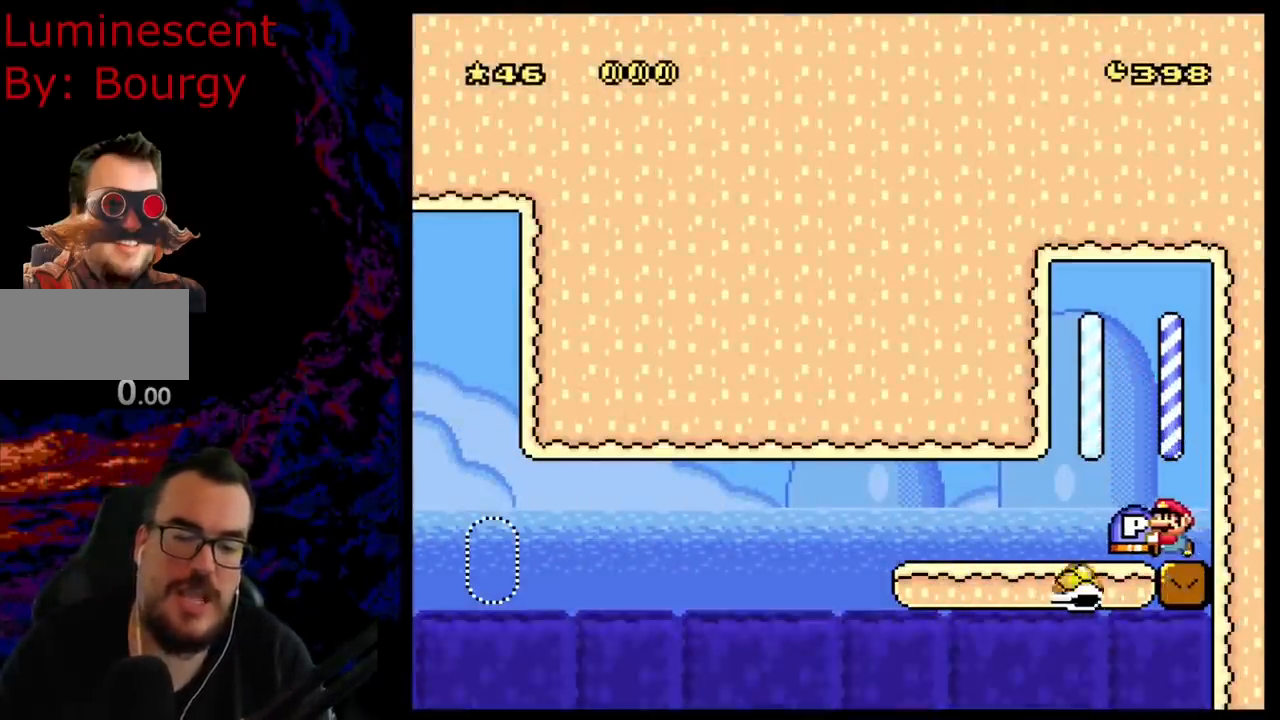
{"buttons": ["Y", "DPAD_LEFT"], "events": [[467, "DPAD_LEFT", "up"], [483, "DPAD_LEFT", "down"]]}
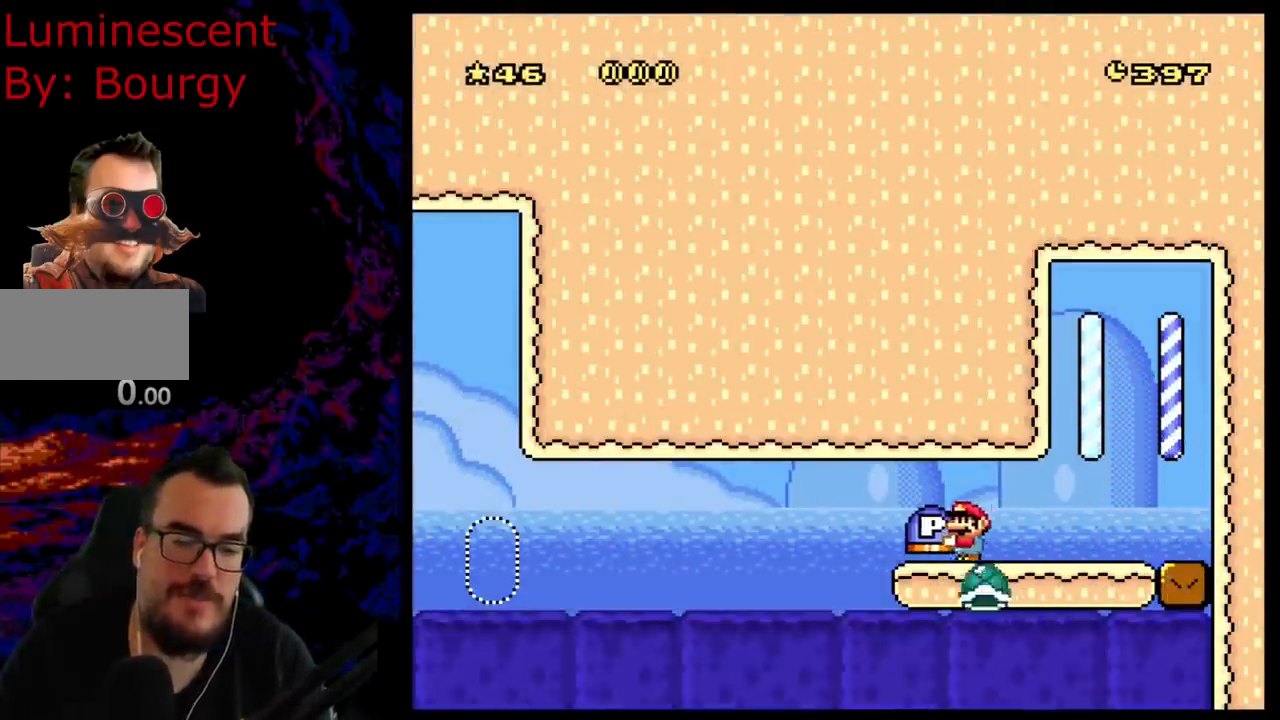
{"buttons": ["B", "Y", "DPAD_LEFT"], "events": [[100, "B", "down"]]}
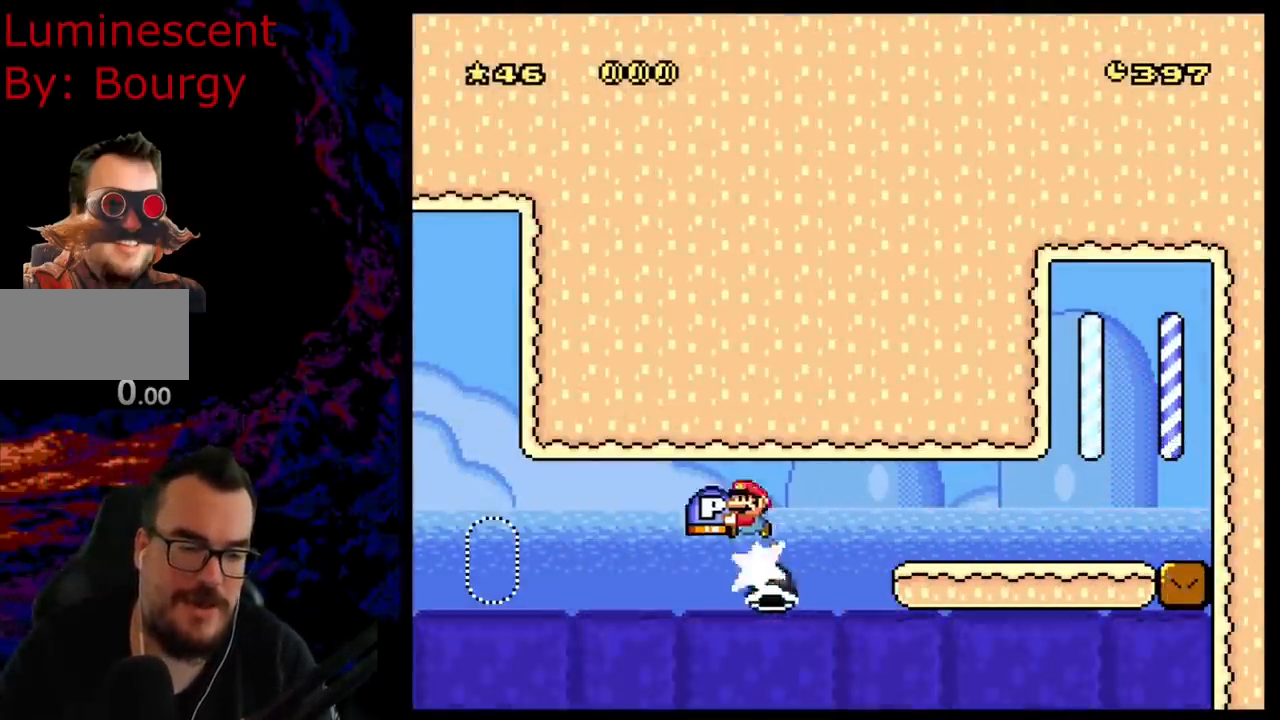
{"buttons": ["B", "Y", "DPAD_LEFT"], "events": []}
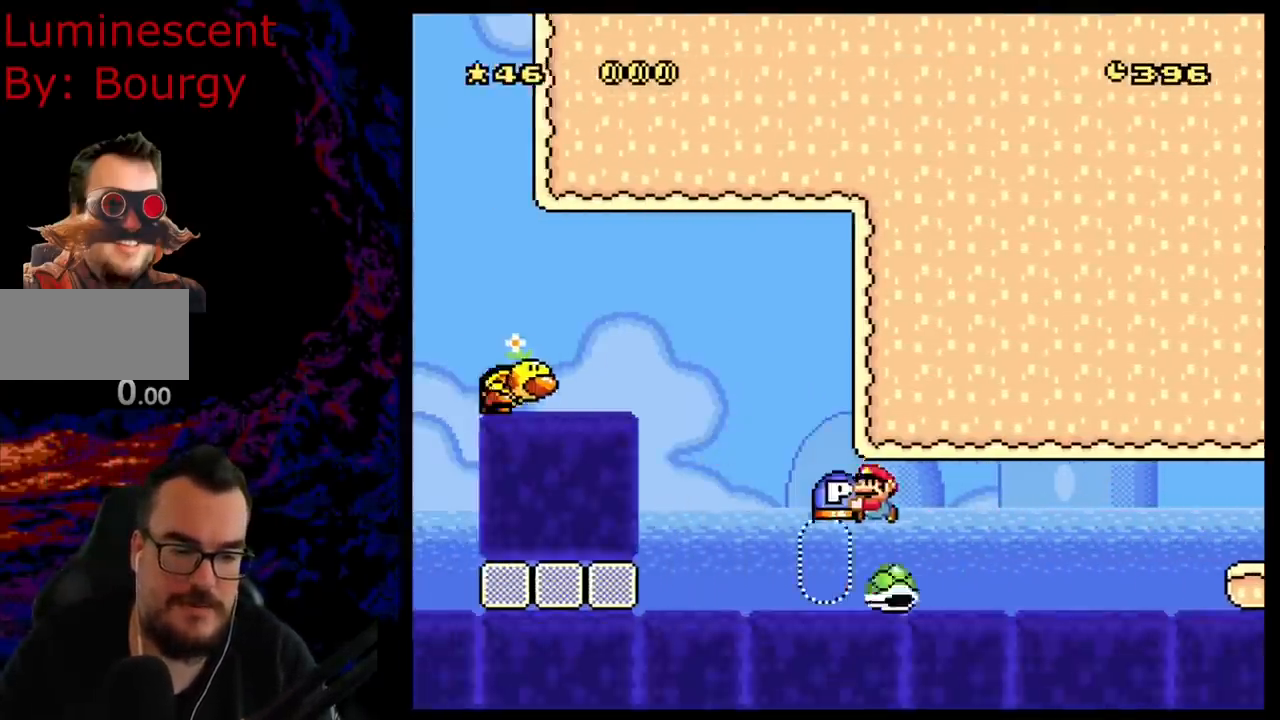
{"buttons": ["B", "Y", "DPAD_LEFT"], "events": []}
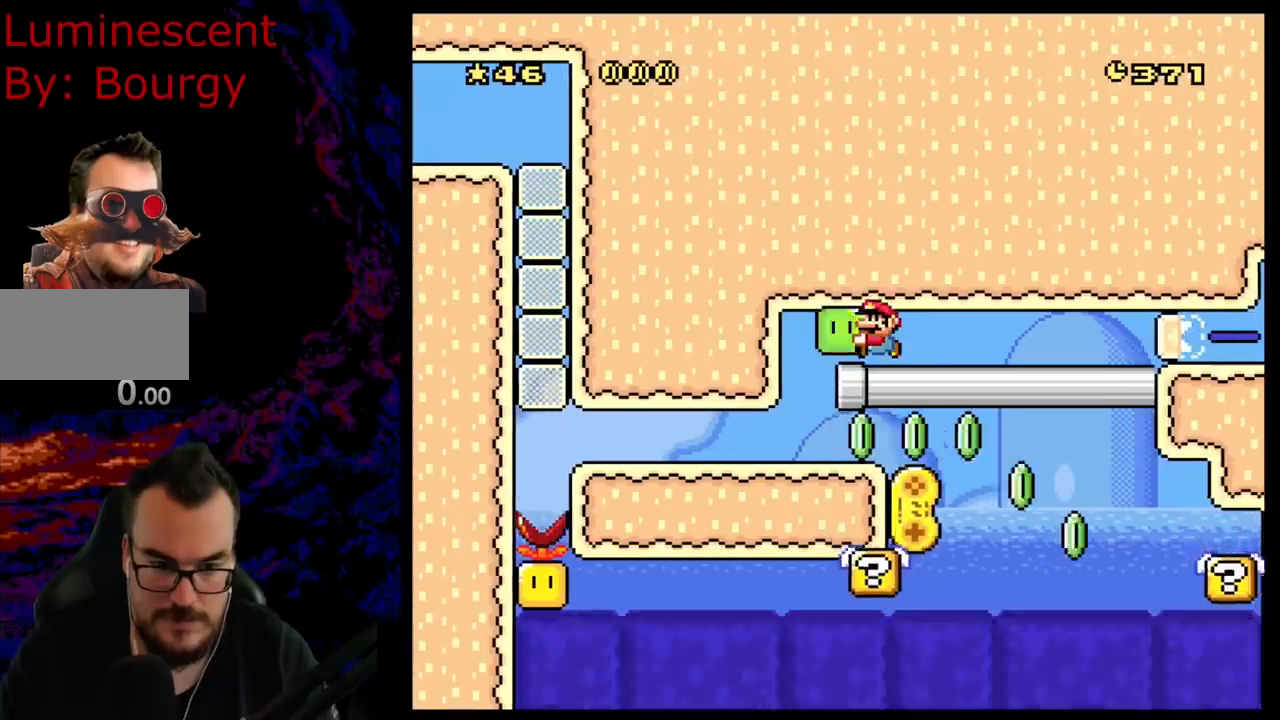
{"buttons": ["Y", "DPAD_LEFT"], "events": [[200, "DPAD_LEFT", "up"], [233, "DPAD_RIGHT", "down"], [267, "B", "up"], [417, "Y", "up"], [483, "DPAD_LEFT", "down"], [483, "DPAD_RIGHT", "up"], [500, "Y", "down"]]}
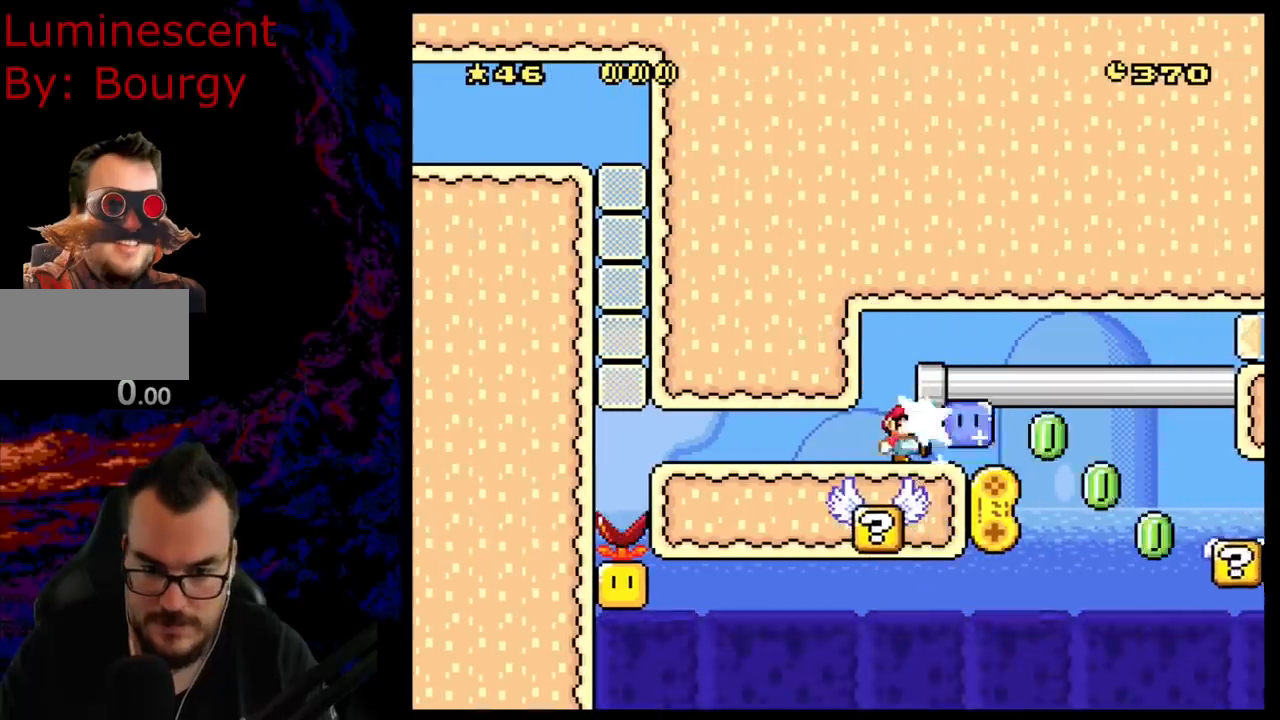
{"buttons": ["B", "Y", "DPAD_RIGHT"], "events": [[167, "DPAD_LEFT", "up"], [167, "DPAD_RIGHT", "down"], [500, "B", "down"]]}
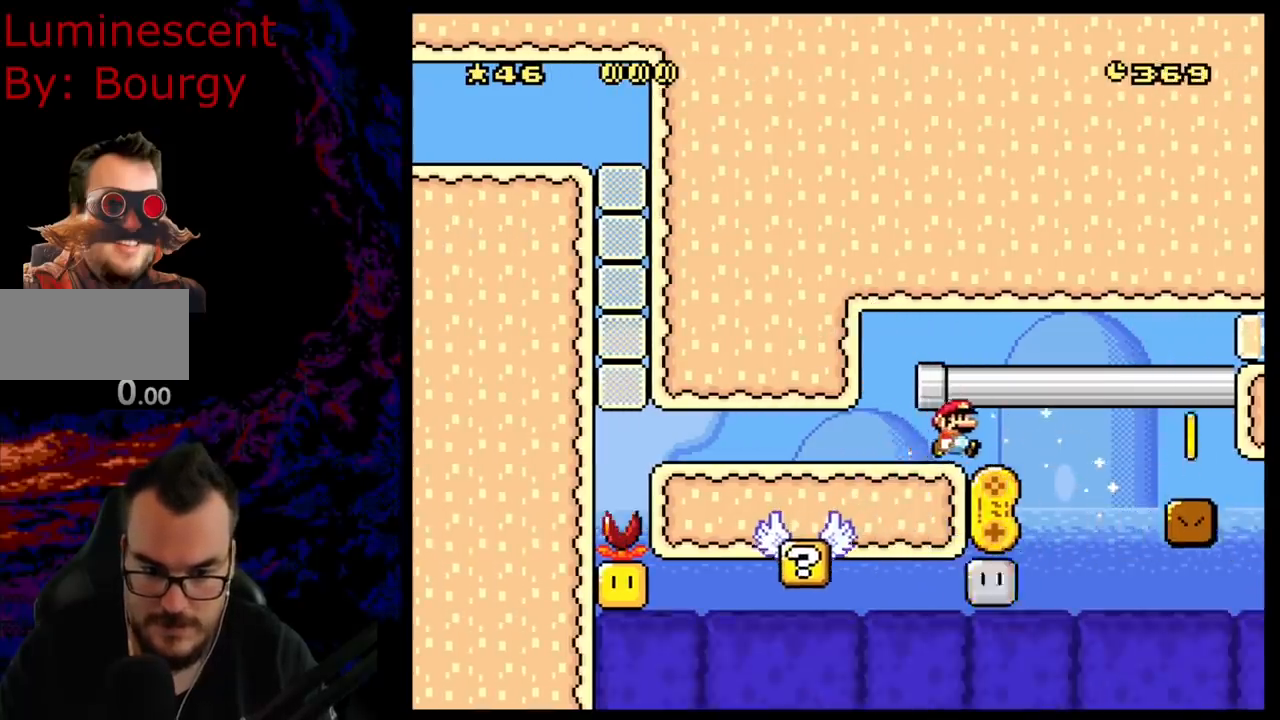
{"buttons": ["B", "Y"], "events": [[117, "DPAD_DOWN", "down"], [117, "DPAD_RIGHT", "up"], [133, "DPAD_DOWN", "up"], [133, "DPAD_LEFT", "down"], [500, "DPAD_LEFT", "up"]]}
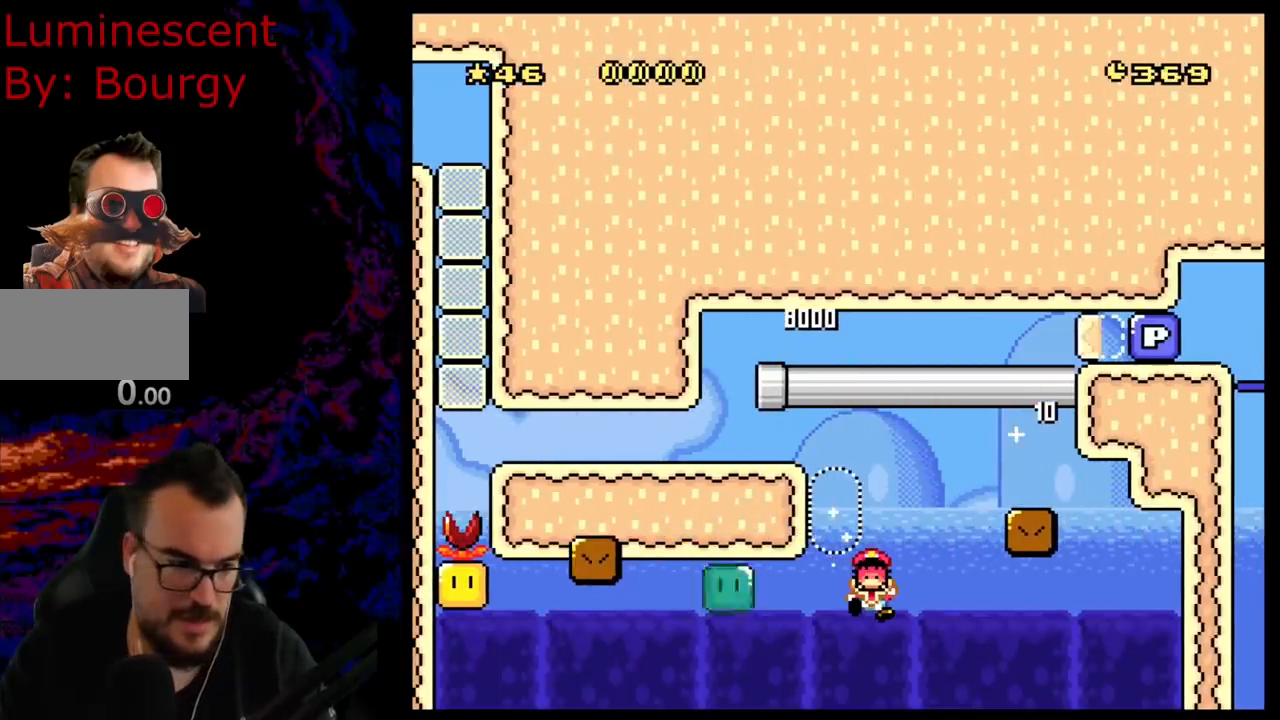
{"buttons": [], "events": [[217, "B", "up"], [400, "Y", "up"]]}
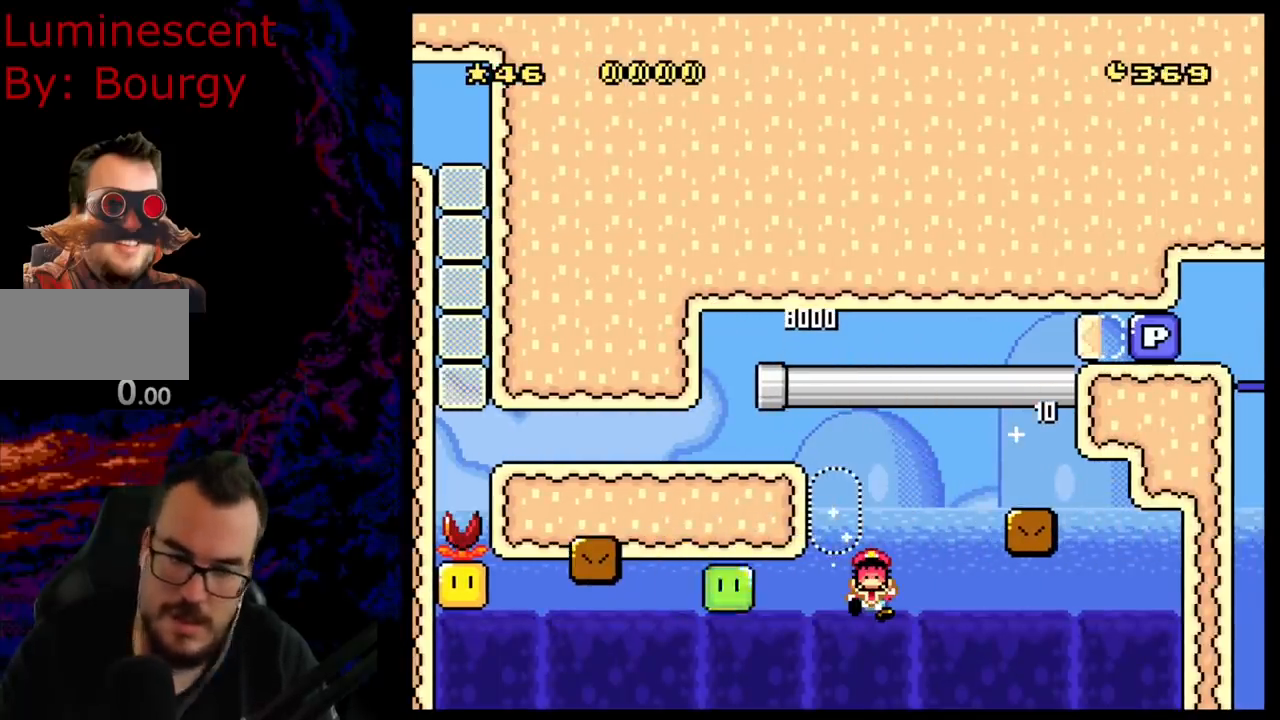
{"buttons": [], "events": []}
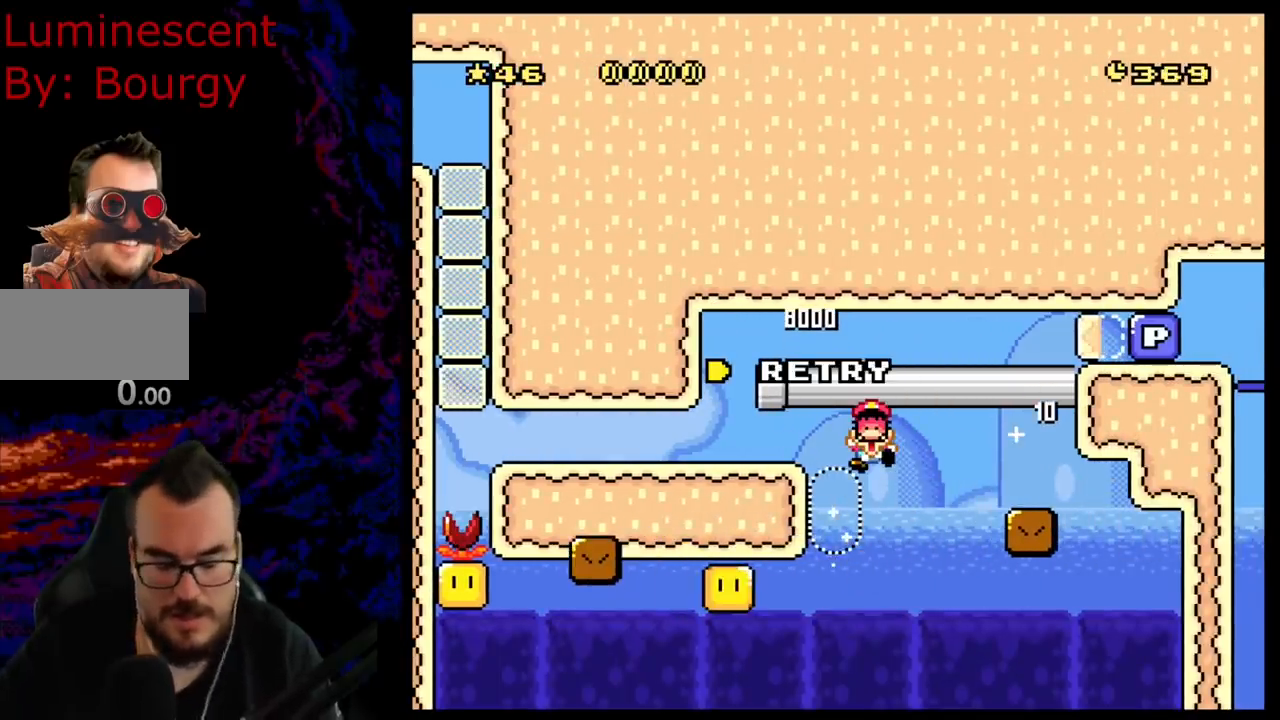
{"buttons": [], "events": []}
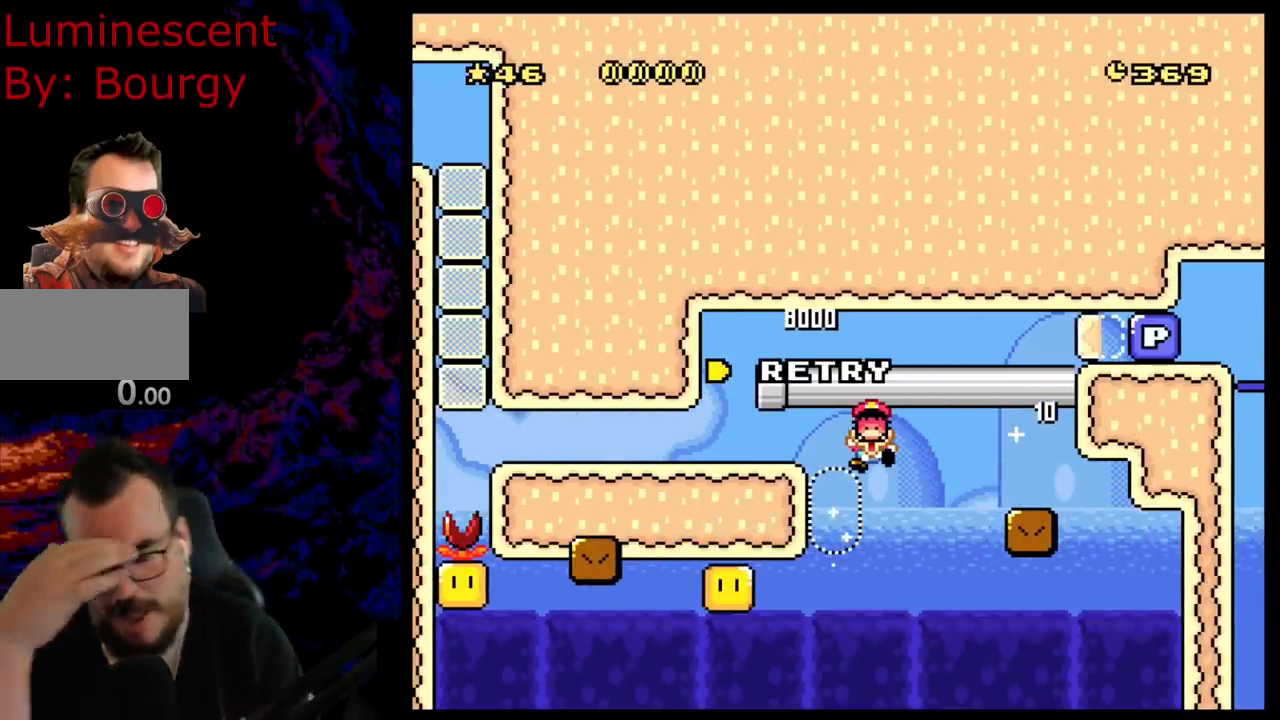
{"buttons": [], "events": []}
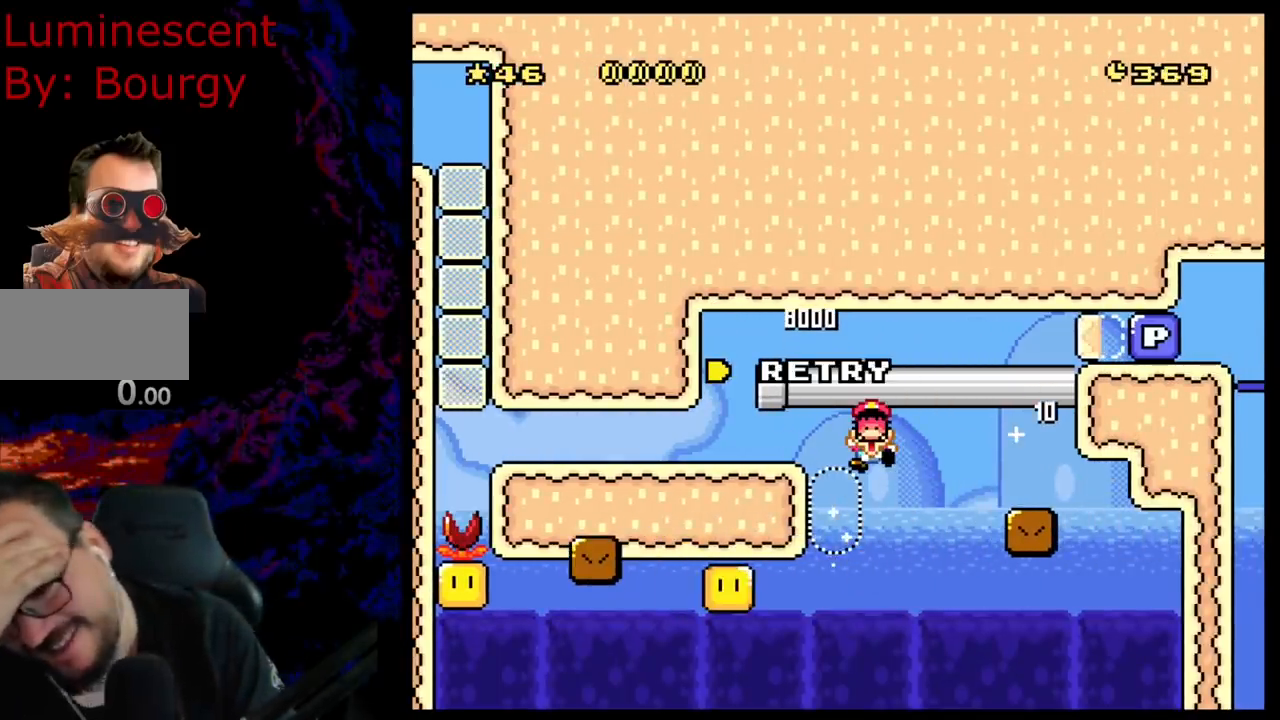
{"buttons": [], "events": []}
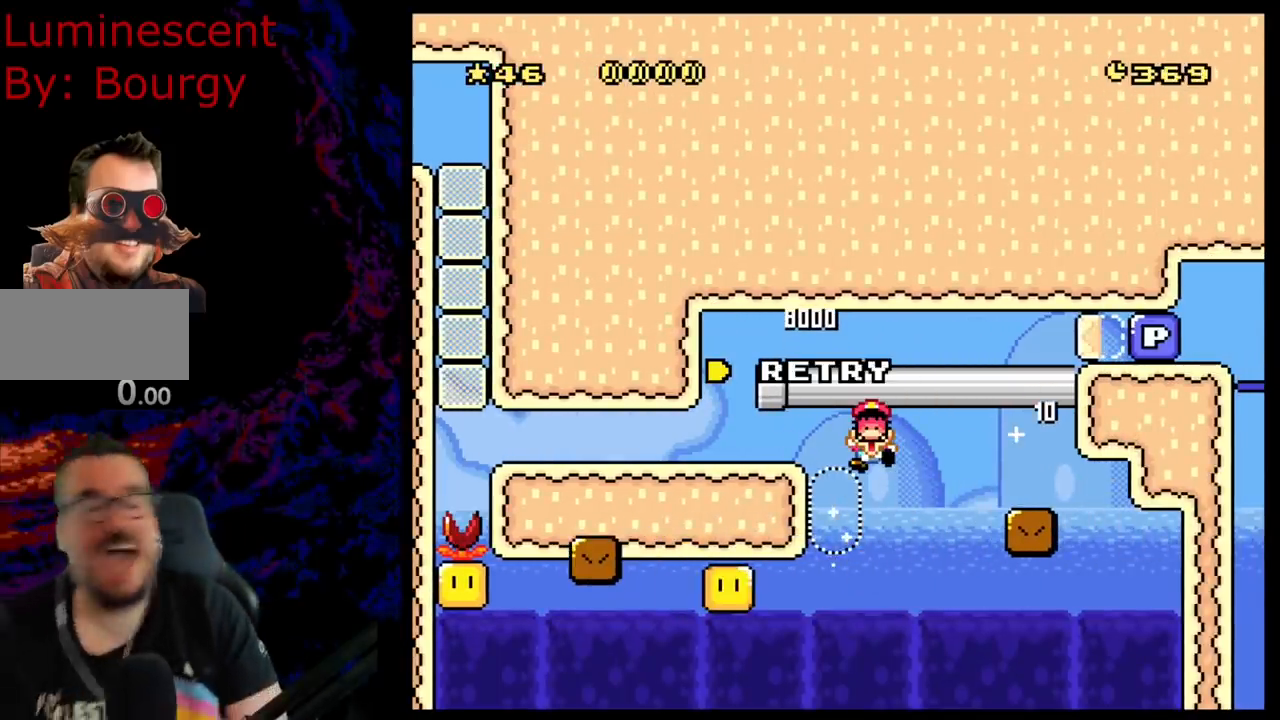
{"buttons": [], "events": []}
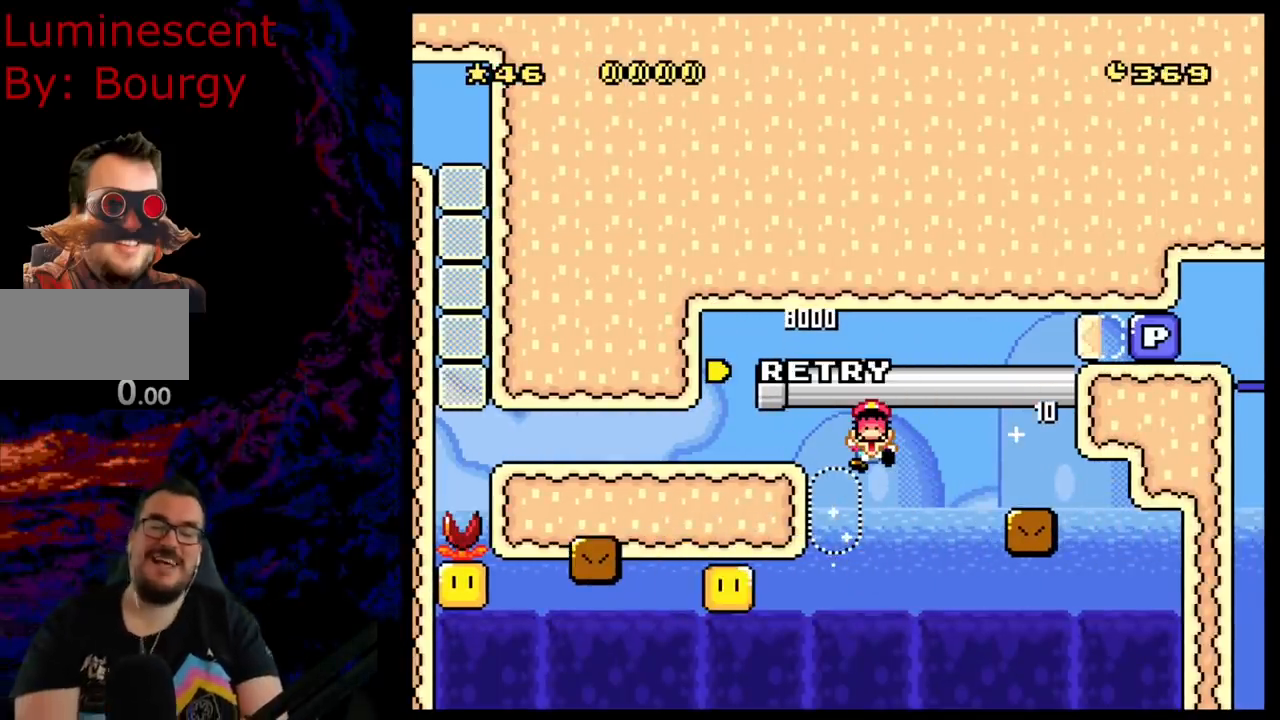
{"buttons": [], "events": []}
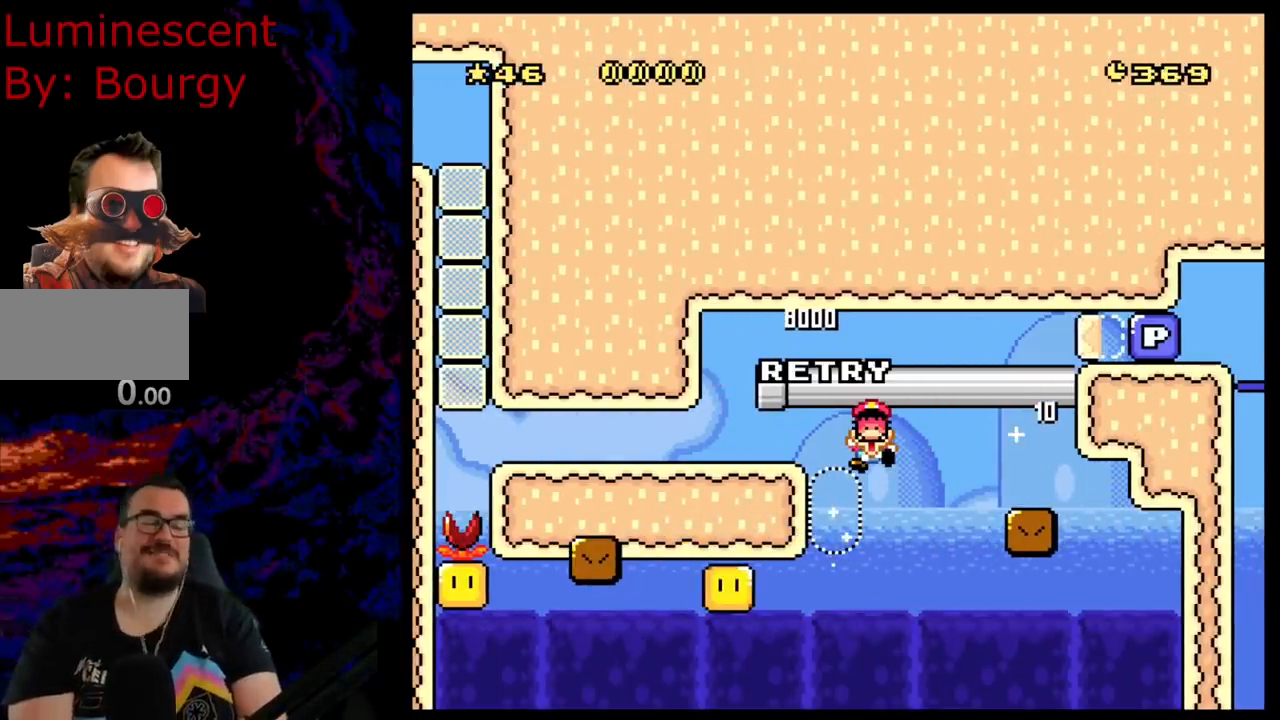
{"buttons": [], "events": []}
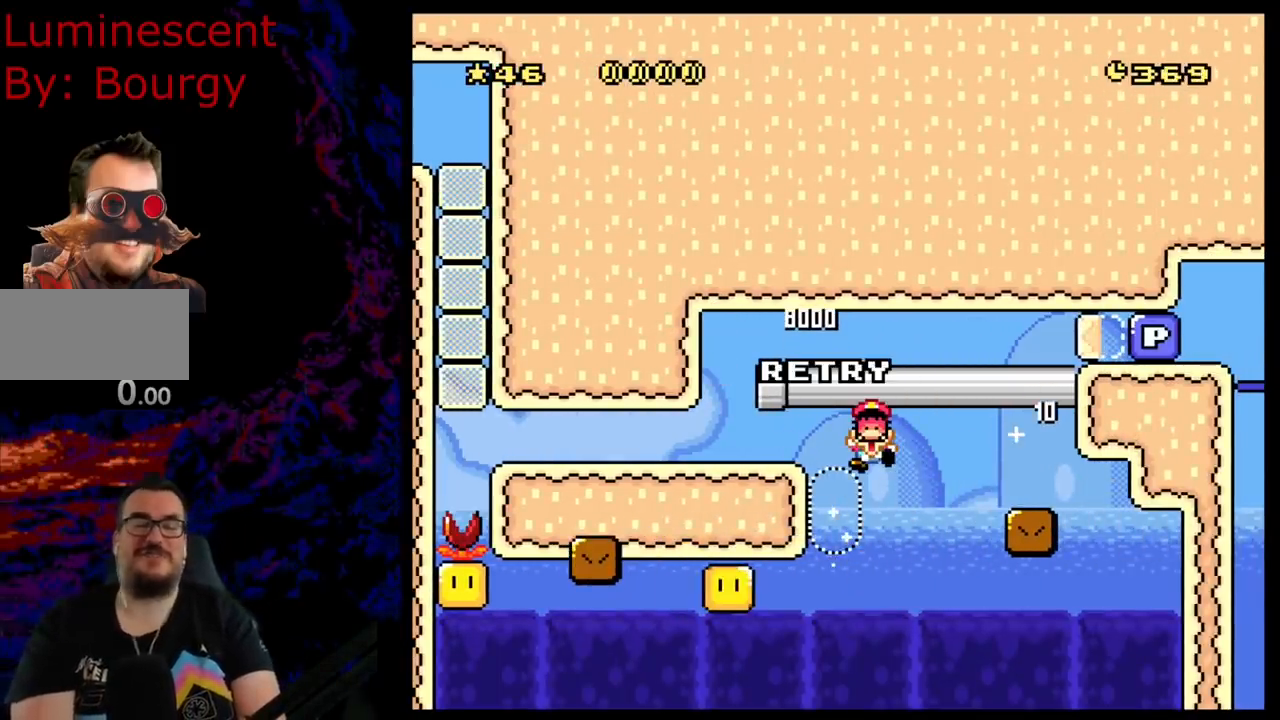
{"buttons": [], "events": []}
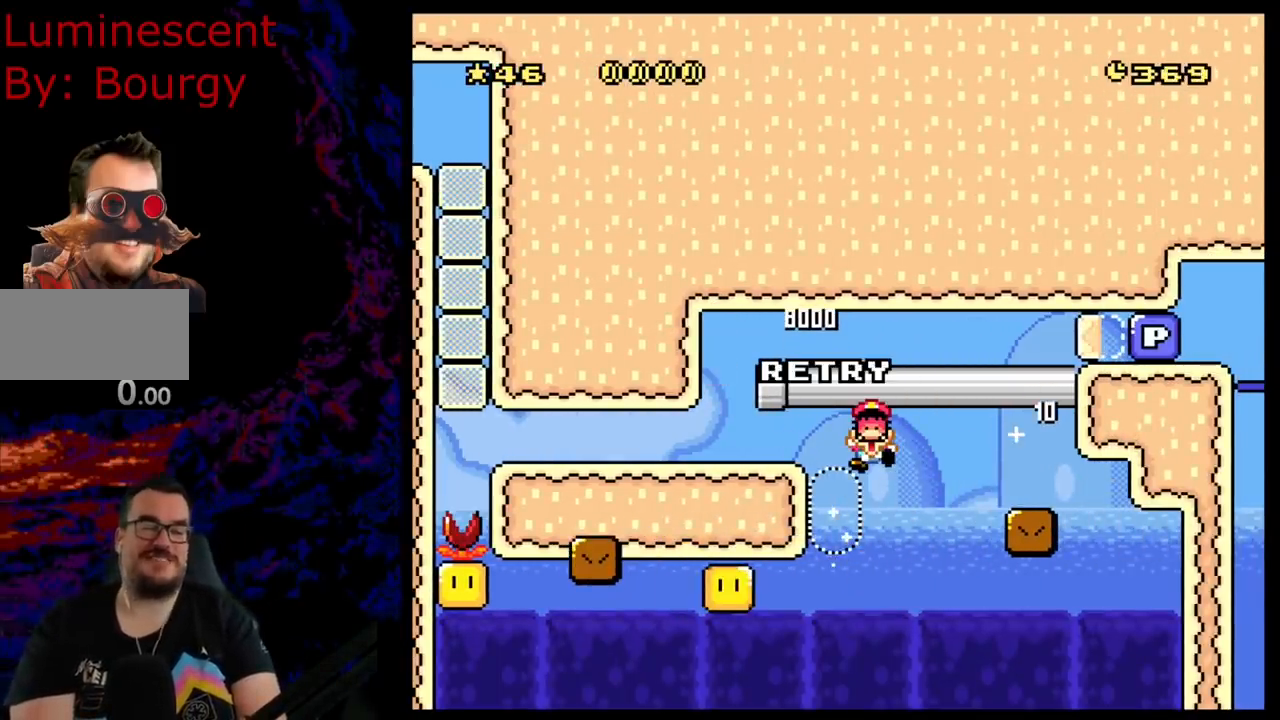
{"buttons": ["B", "Y"], "events": [[217, "B", "down"], [217, "DPAD_LEFT", "down"], [217, "Y", "down"], [250, "DPAD_LEFT", "up"], [267, "DPAD_RIGHT", "down"], [383, "DPAD_RIGHT", "up"]]}